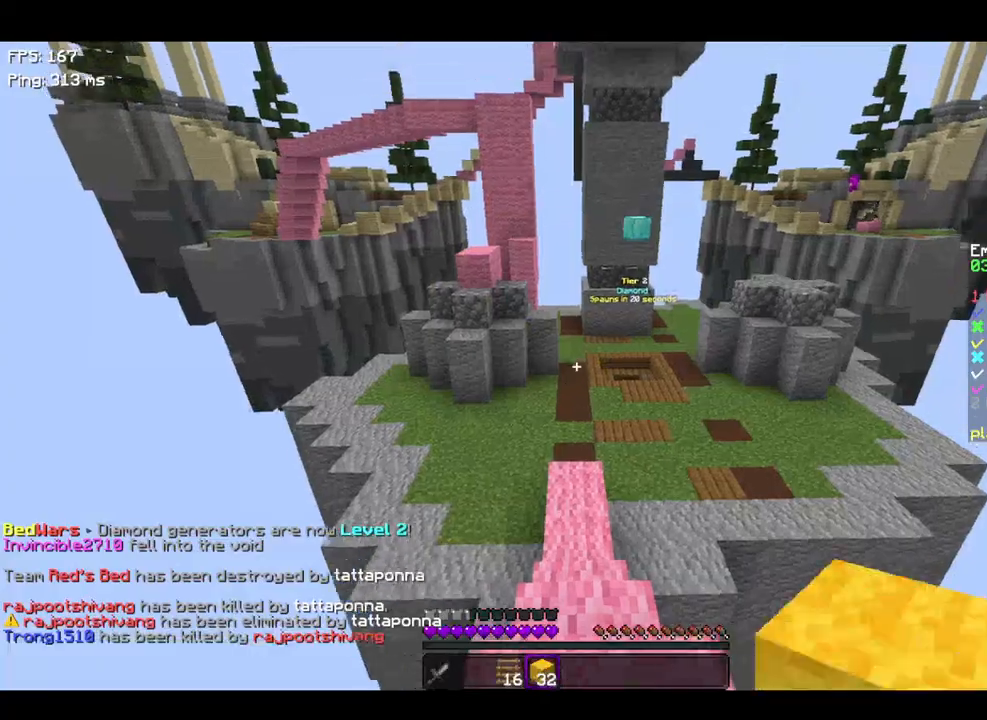
Gameplay with keyboard; each line is a JSON object with the keys held at the frame after it. "events" lists presses ("down") and releases ("up") of "a", "d", "s", "space" and "w" between this image and that frame as [ms after this image, input, new state], when the widget could be followed in between. No other keys are recorded. Mouse input is not recorded.
{"keys": ["w"], "events": []}
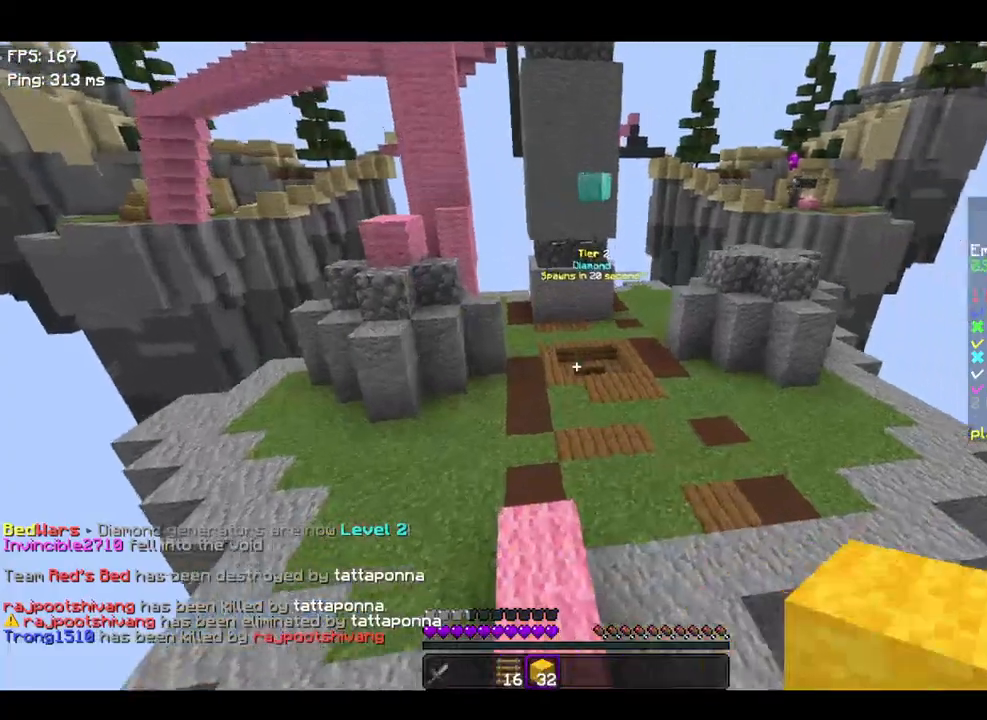
{"keys": ["w"], "events": []}
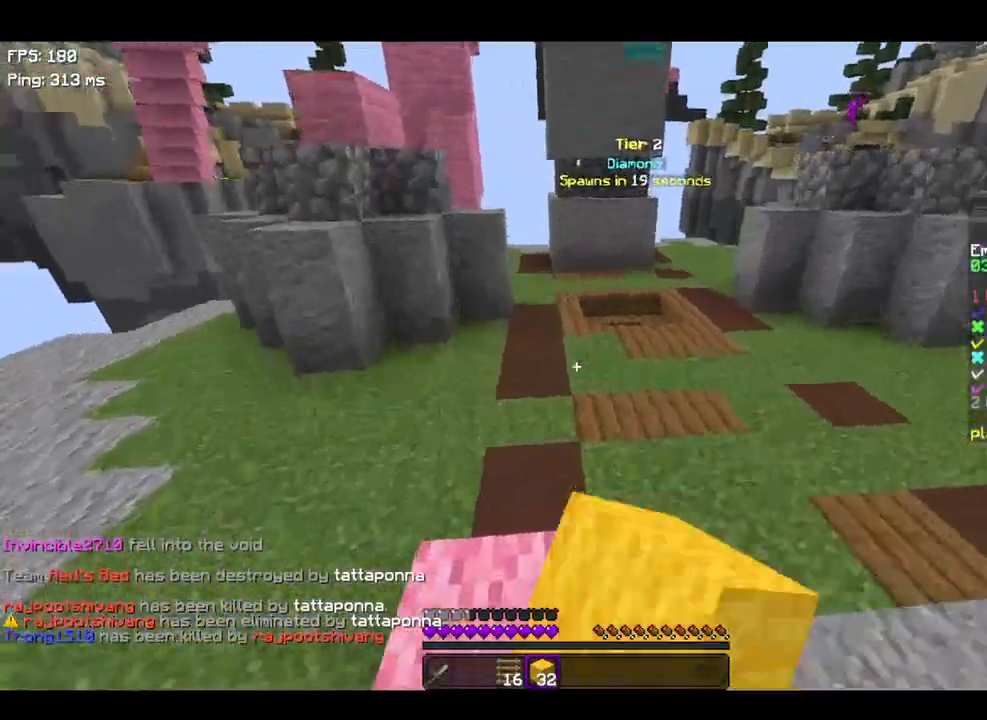
{"keys": ["space", "w"], "events": [[67, "d", "down"], [100, "space", "down"], [400, "w", "up"], [467, "d", "up"], [467, "w", "down"]]}
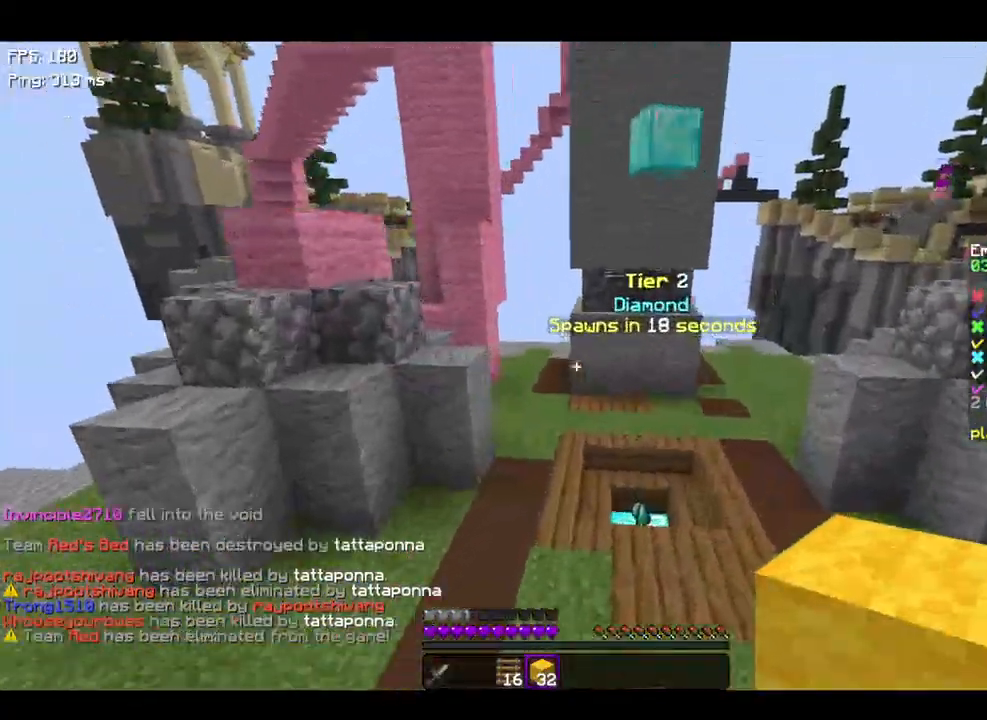
{"keys": ["space", "w"], "events": []}
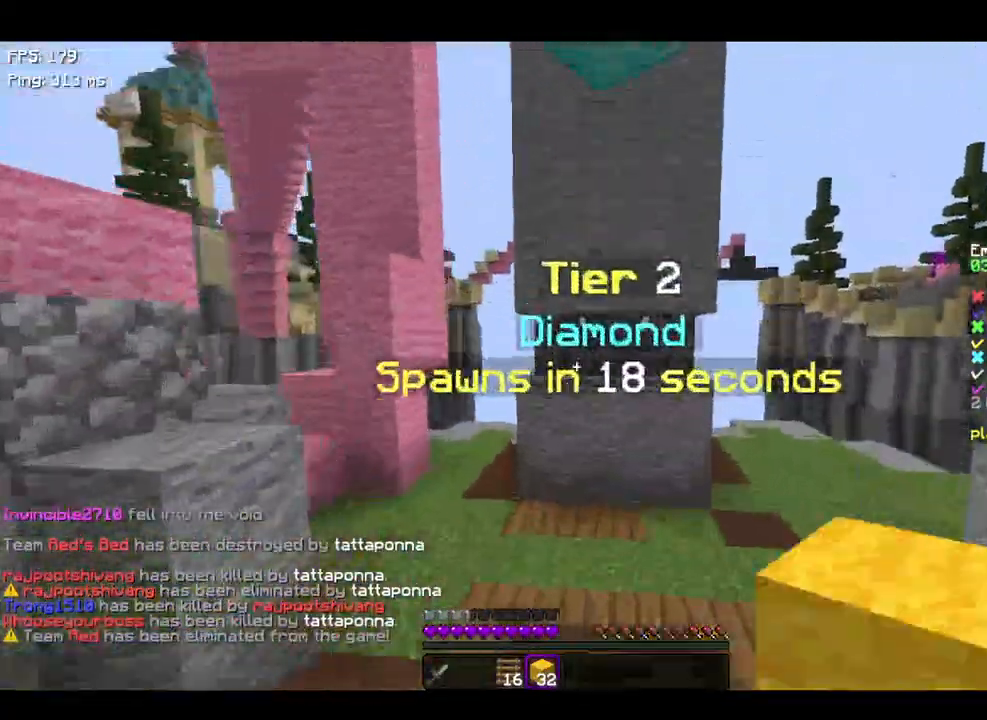
{"keys": ["space", "w"], "events": [[67, "space", "up"], [467, "space", "down"]]}
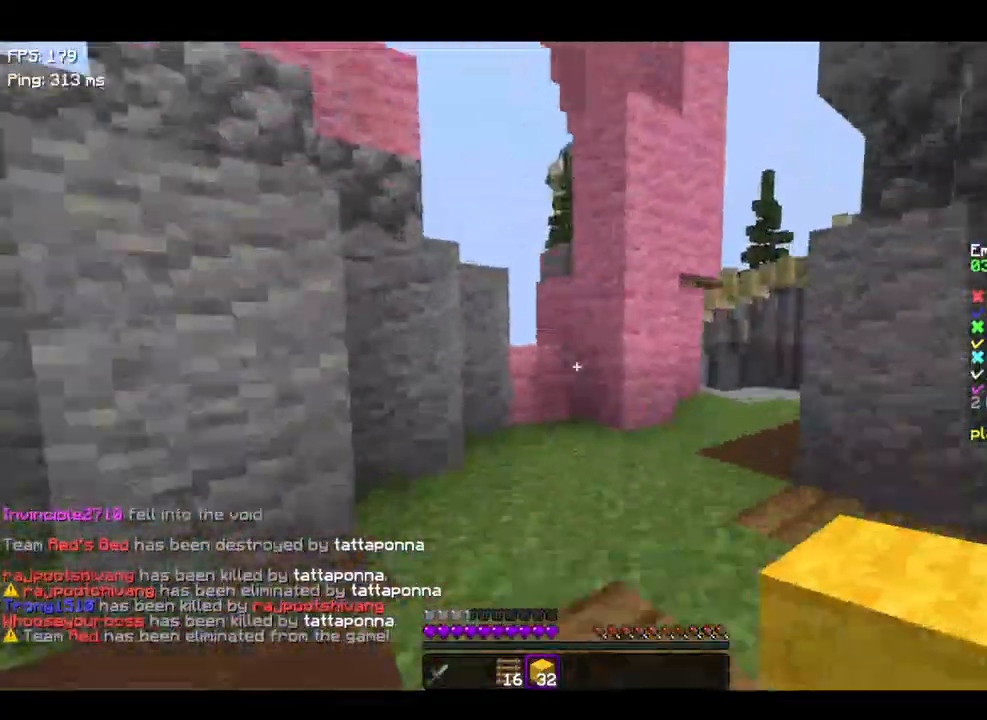
{"keys": ["space", "w"], "events": [[267, "space", "up"], [400, "space", "down"]]}
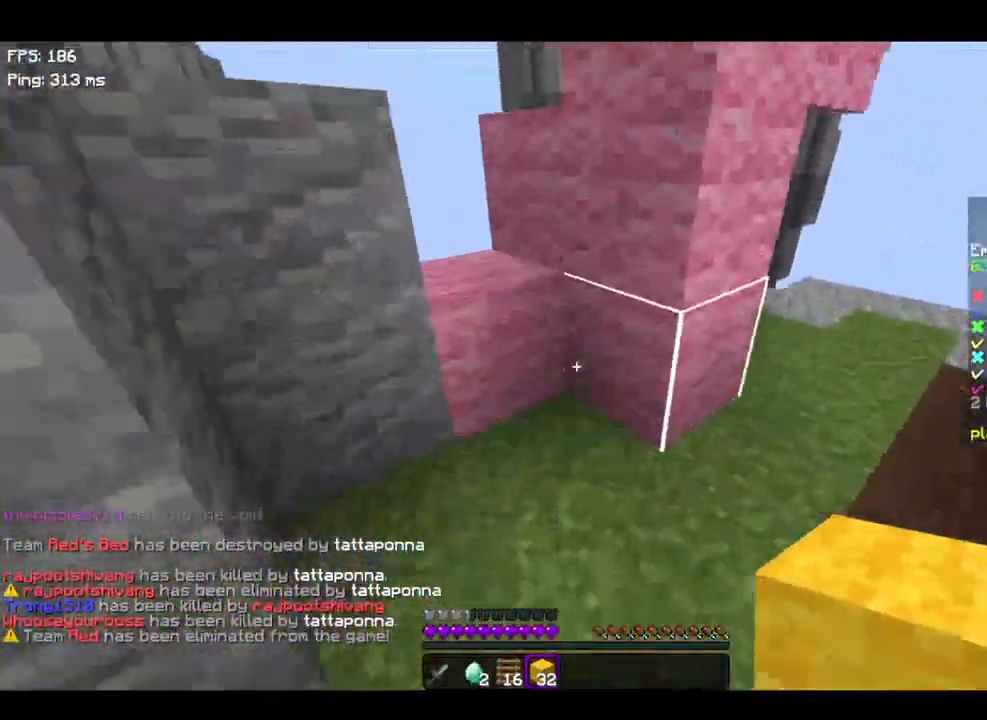
{"keys": ["d", "space"], "events": [[167, "space", "up"], [167, "w", "up"], [300, "space", "down"], [400, "d", "down"]]}
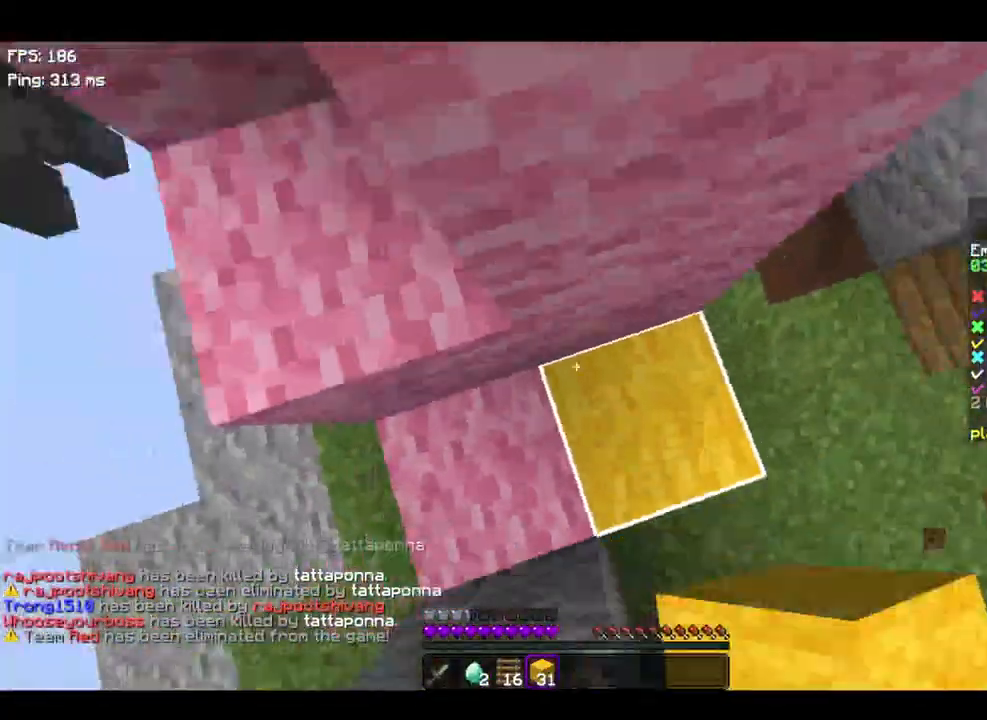
{"keys": ["space"], "events": [[200, "d", "up"]]}
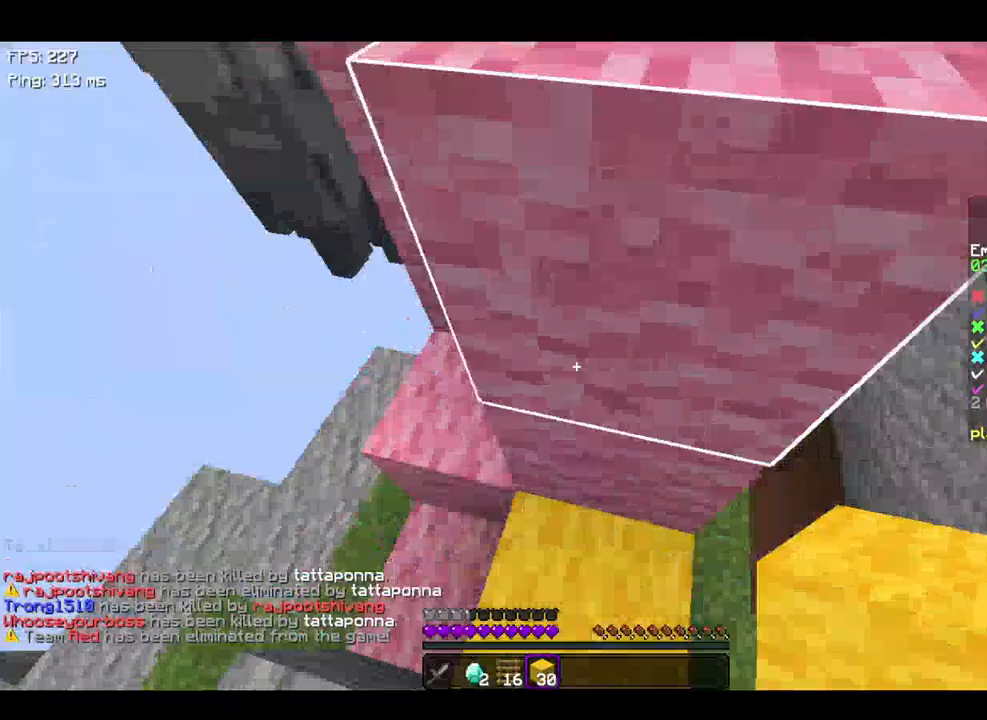
{"keys": [], "events": [[67, "space", "up"], [267, "space", "down"], [500, "space", "up"]]}
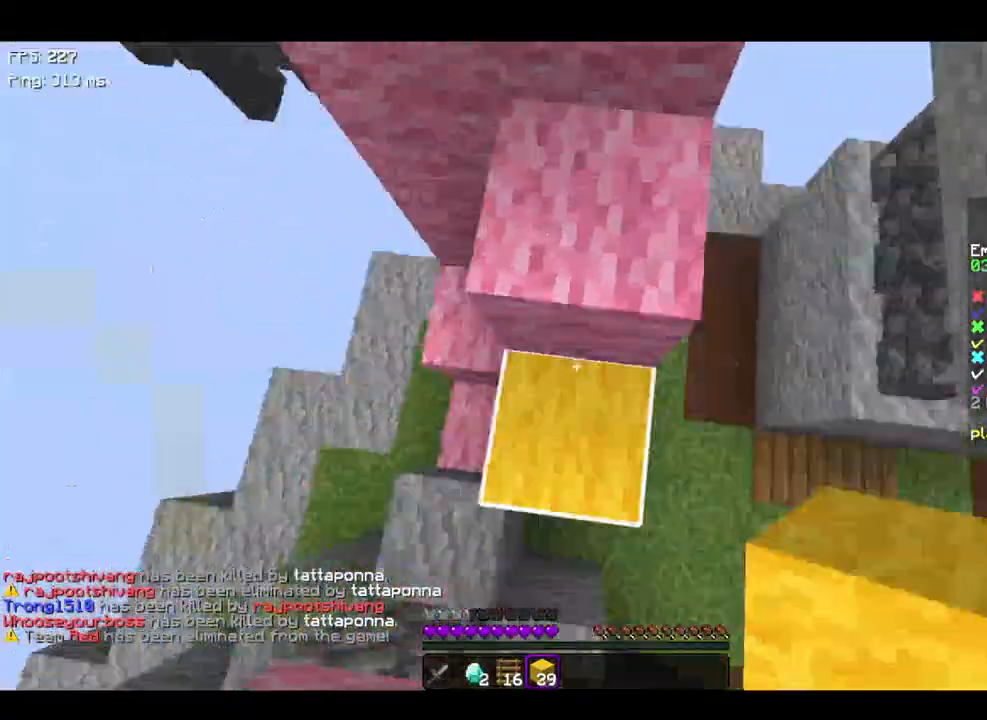
{"keys": ["w"], "events": [[200, "space", "down"], [200, "w", "down"], [500, "space", "up"]]}
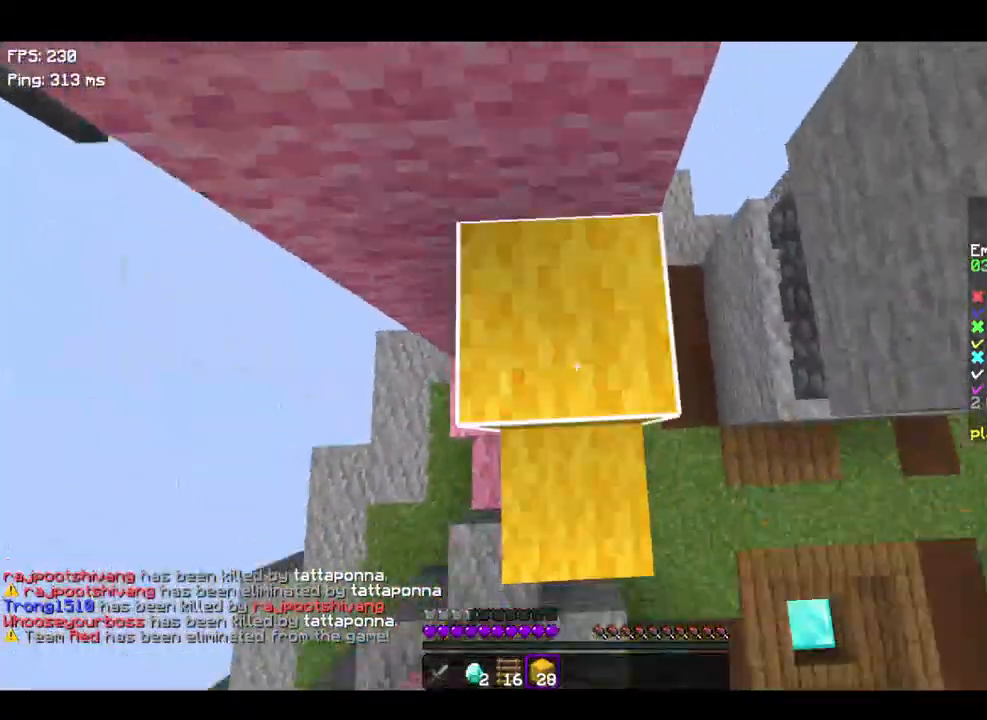
{"keys": ["space"], "events": [[67, "w", "up"], [167, "space", "down"]]}
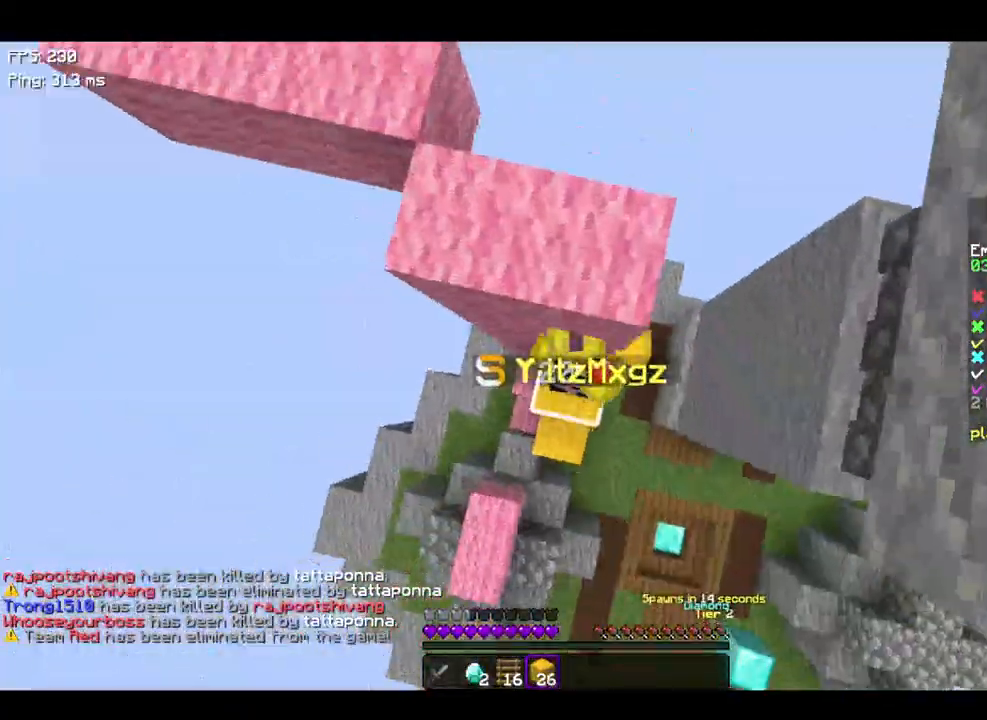
{"keys": ["space"], "events": []}
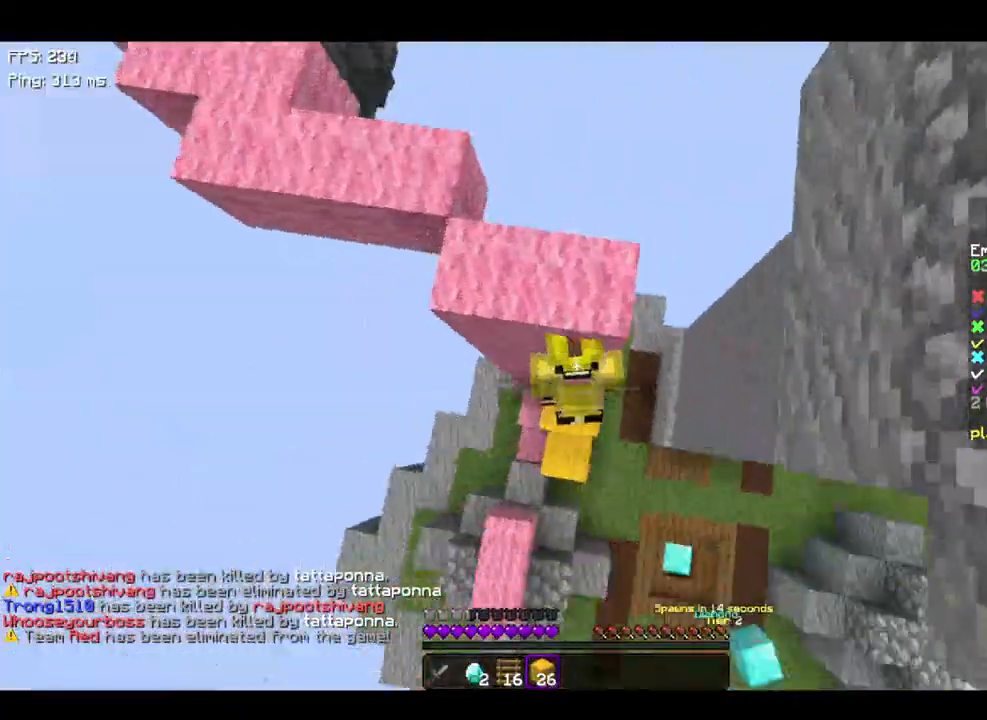
{"keys": ["space"], "events": []}
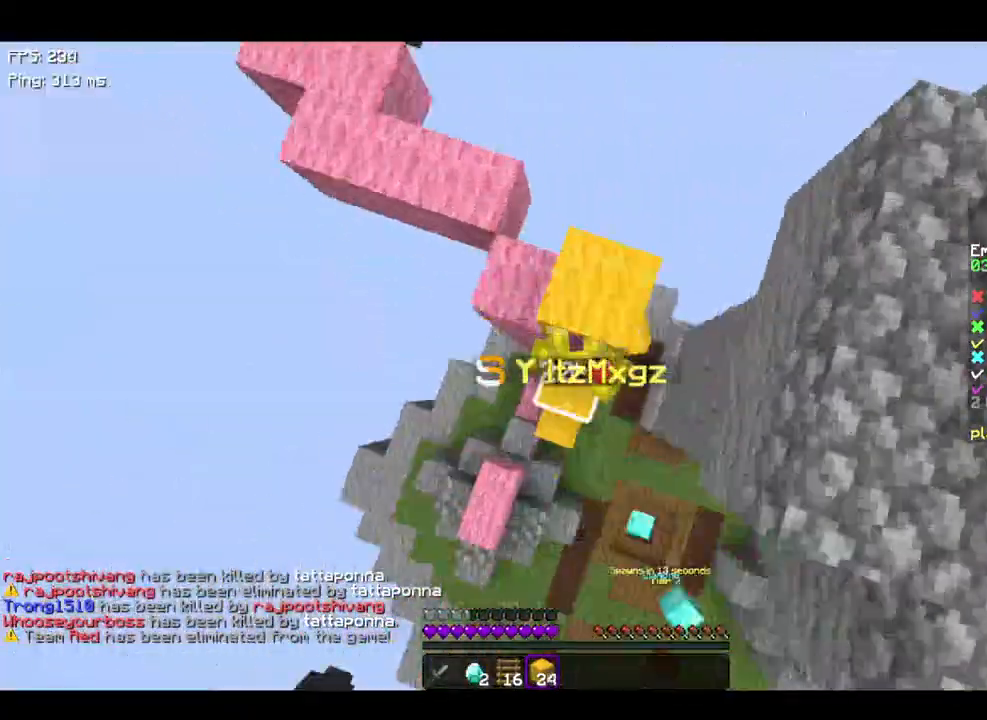
{"keys": ["space"], "events": []}
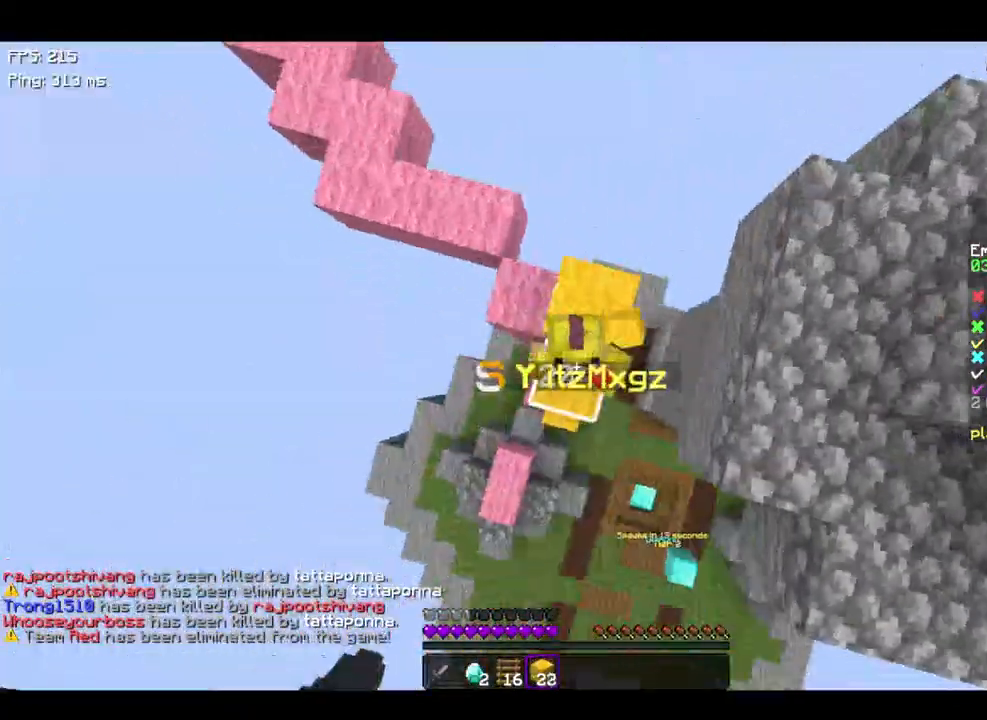
{"keys": ["space", "w"], "events": [[367, "w", "down"]]}
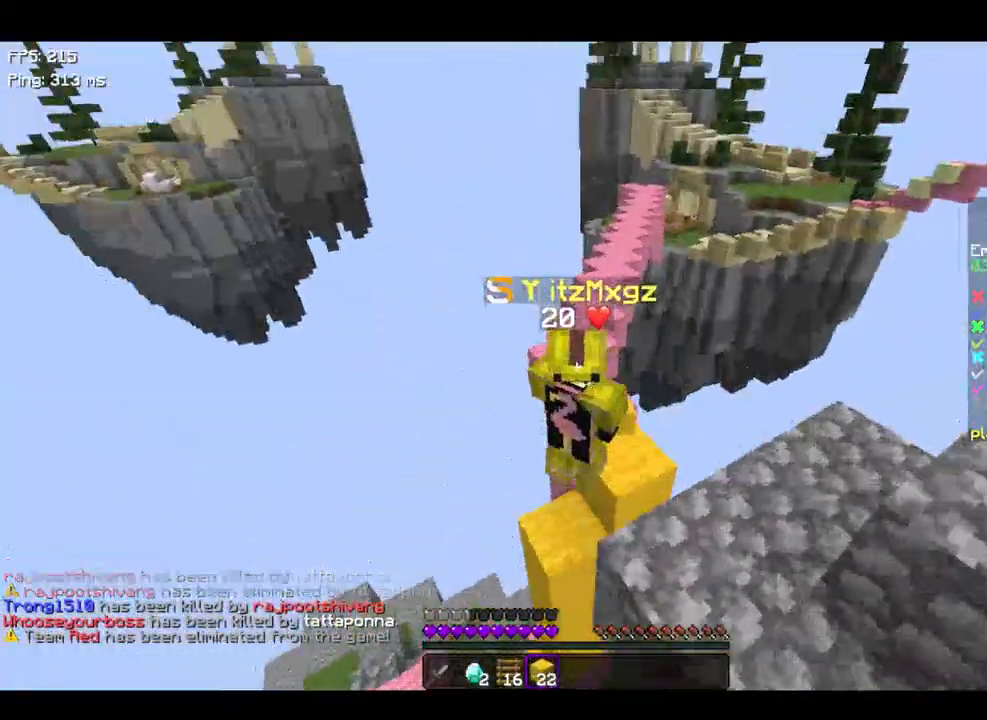
{"keys": ["space", "w"], "events": []}
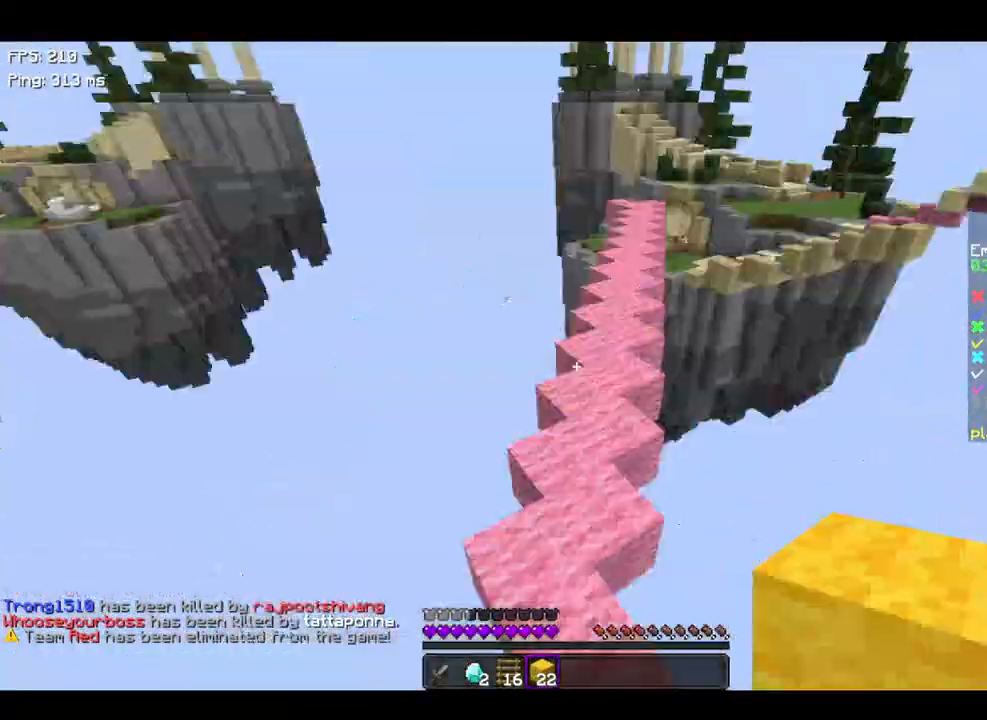
{"keys": ["space", "w"], "events": []}
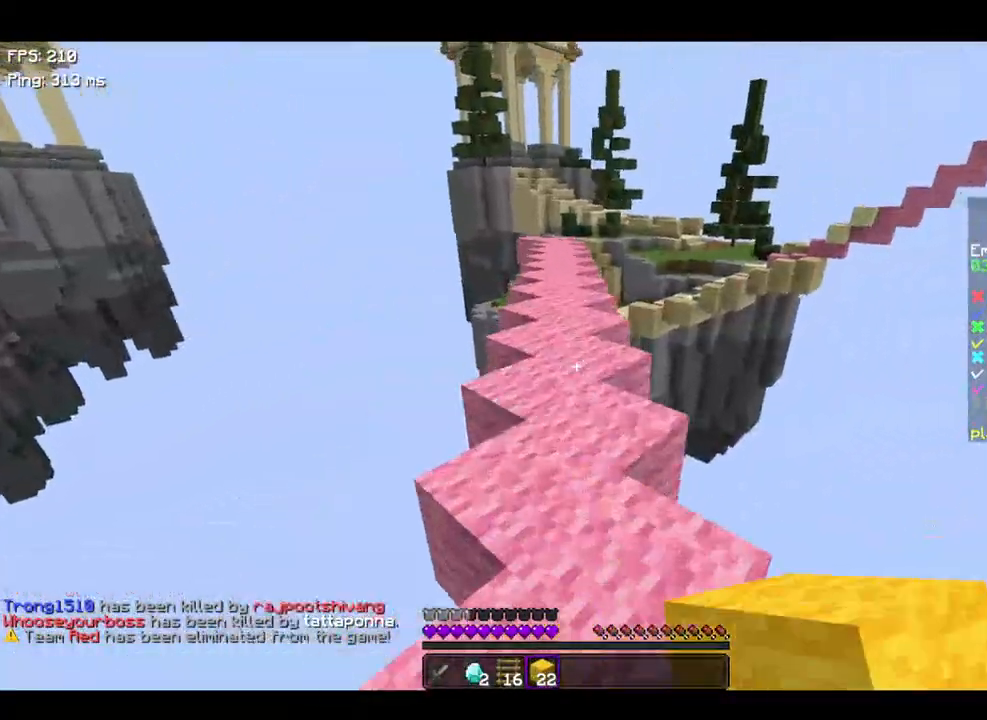
{"keys": ["space", "w"], "events": []}
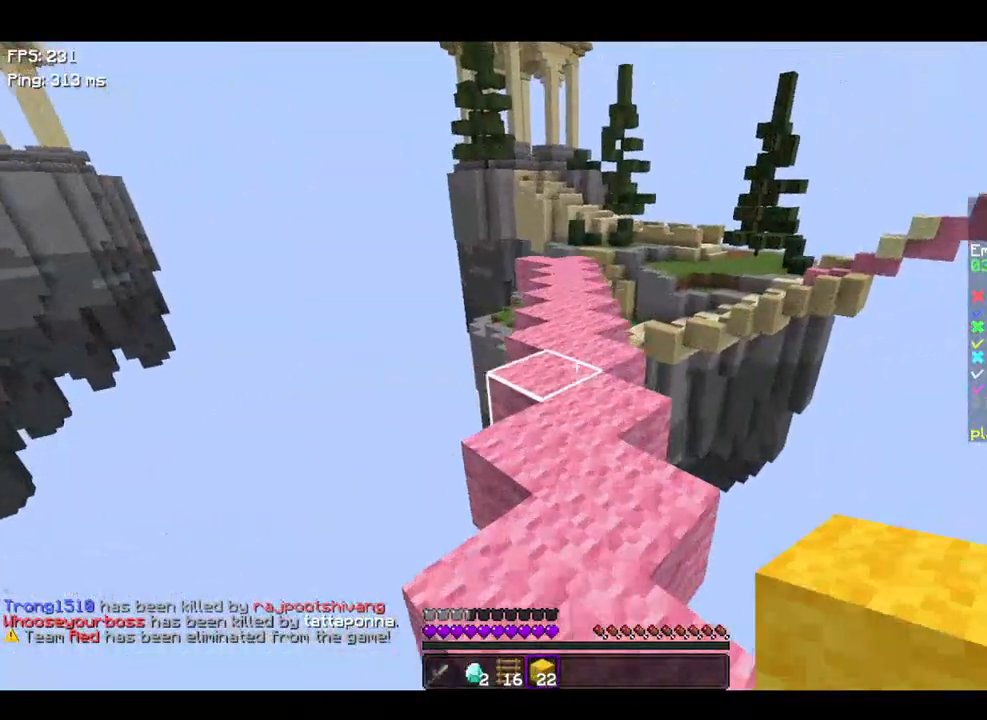
{"keys": ["space", "w"], "events": []}
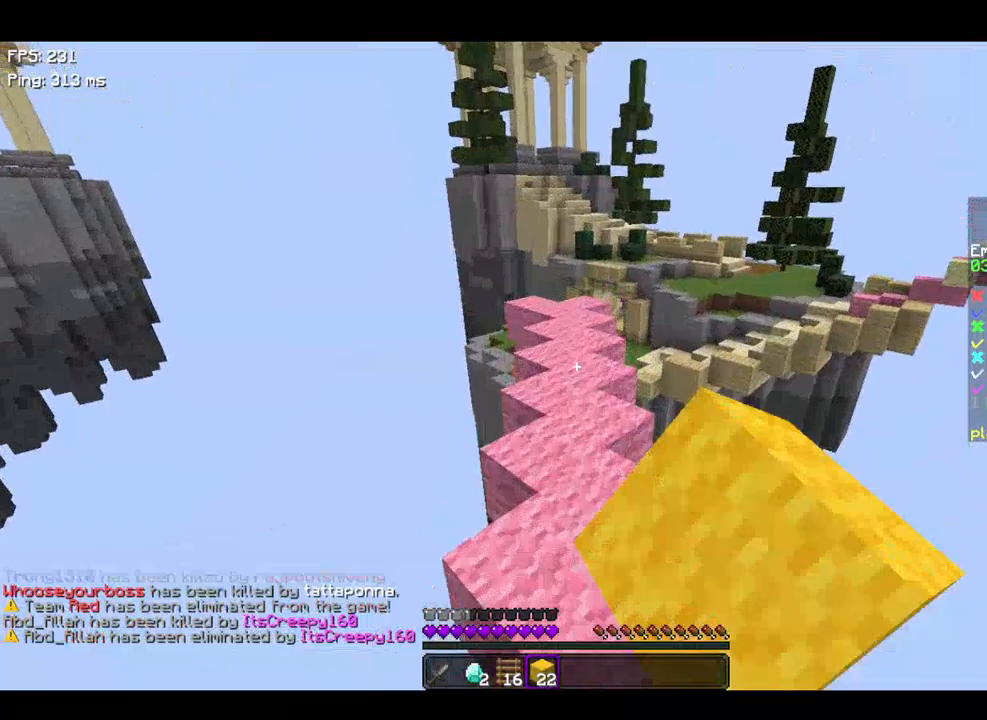
{"keys": ["space", "w"], "events": []}
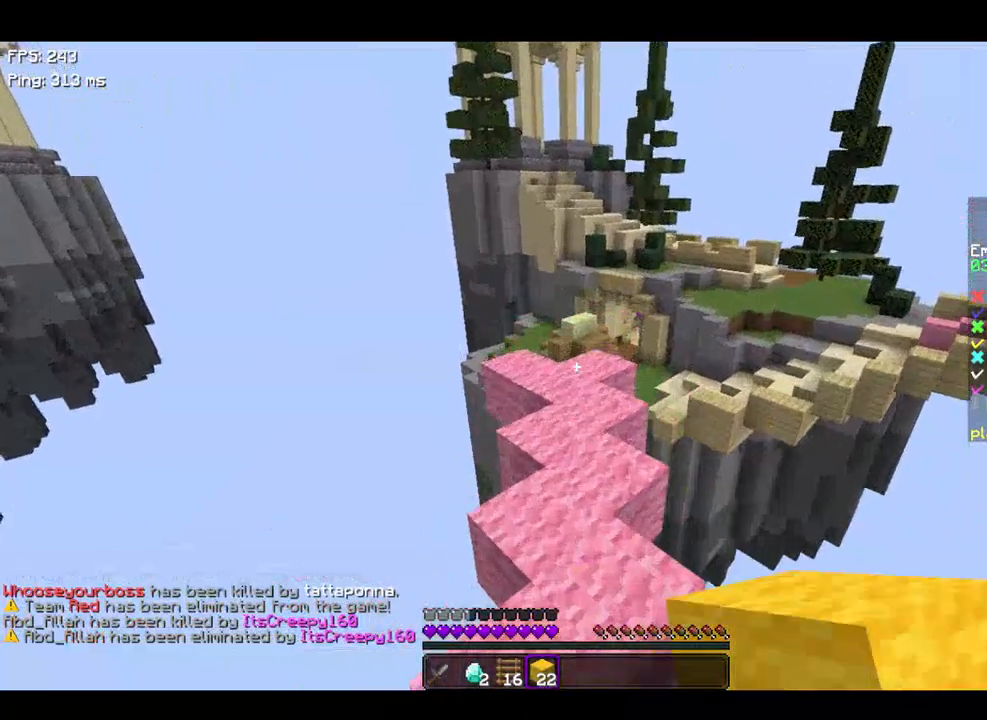
{"keys": ["space", "w"], "events": []}
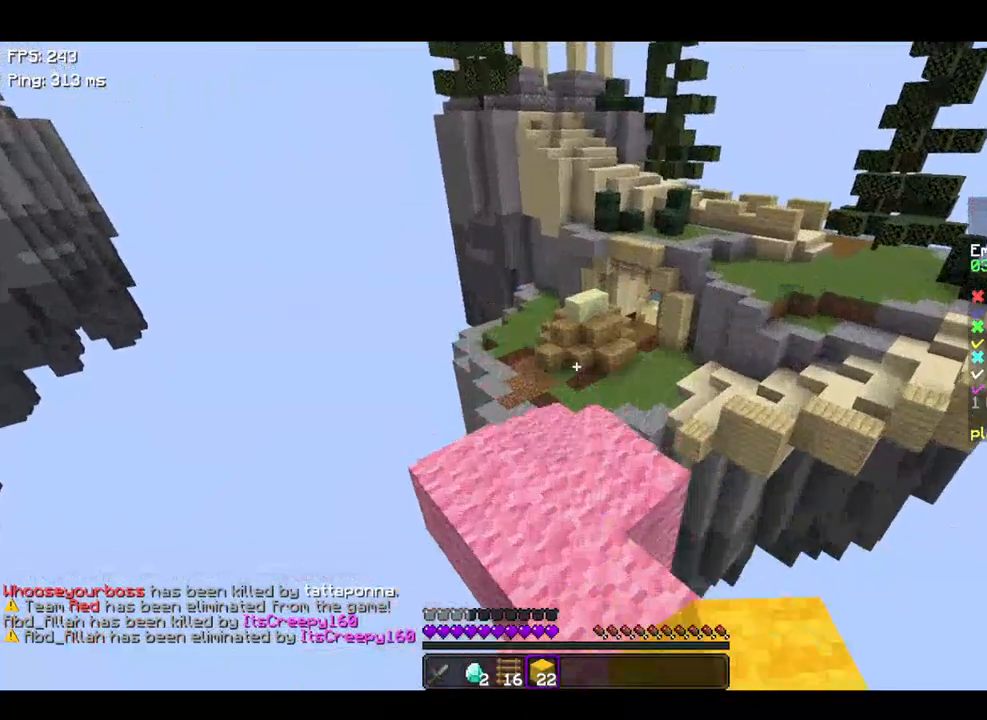
{"keys": ["w"], "events": [[67, "space", "up"]]}
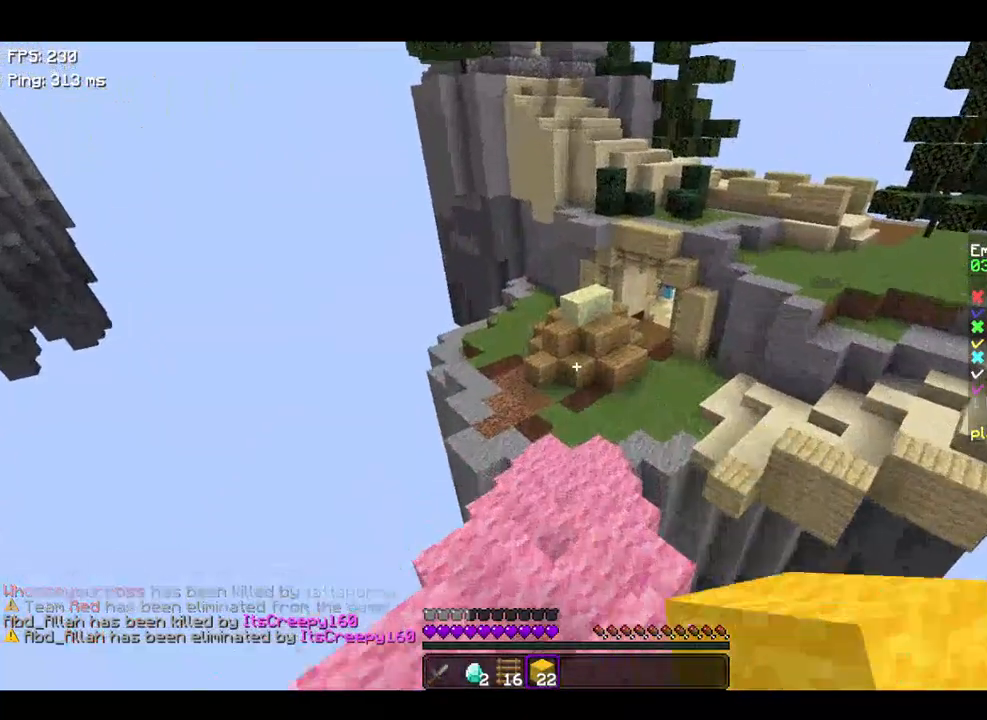
{"keys": ["w"], "events": []}
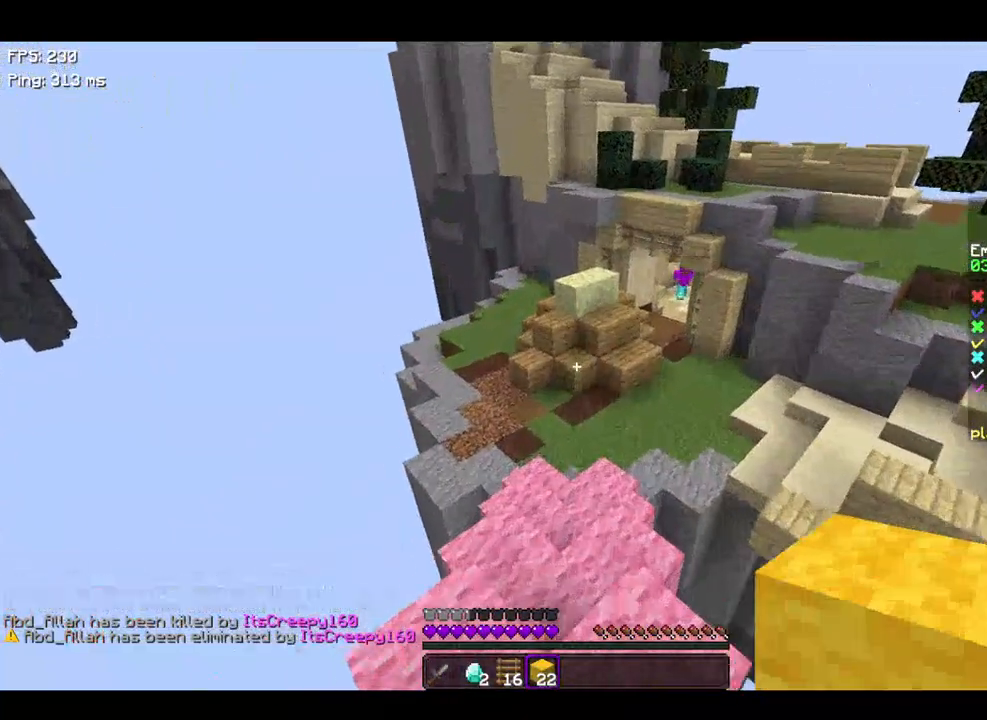
{"keys": ["w"], "events": [[167, "a", "down"], [367, "a", "up"]]}
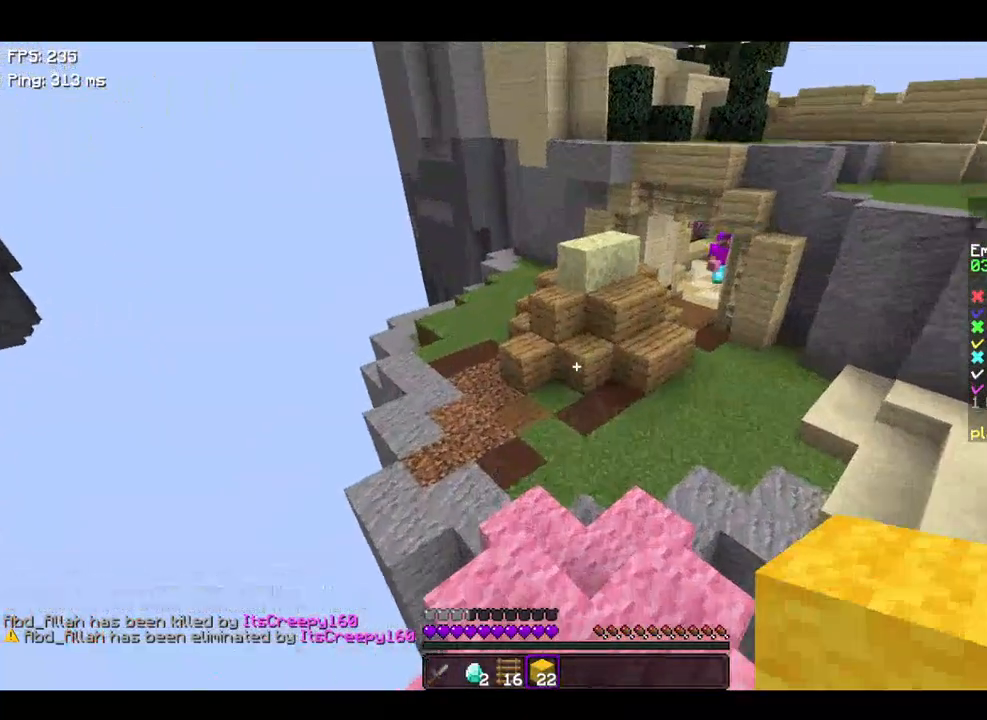
{"keys": ["s"], "events": [[67, "w", "up"], [133, "s", "down"]]}
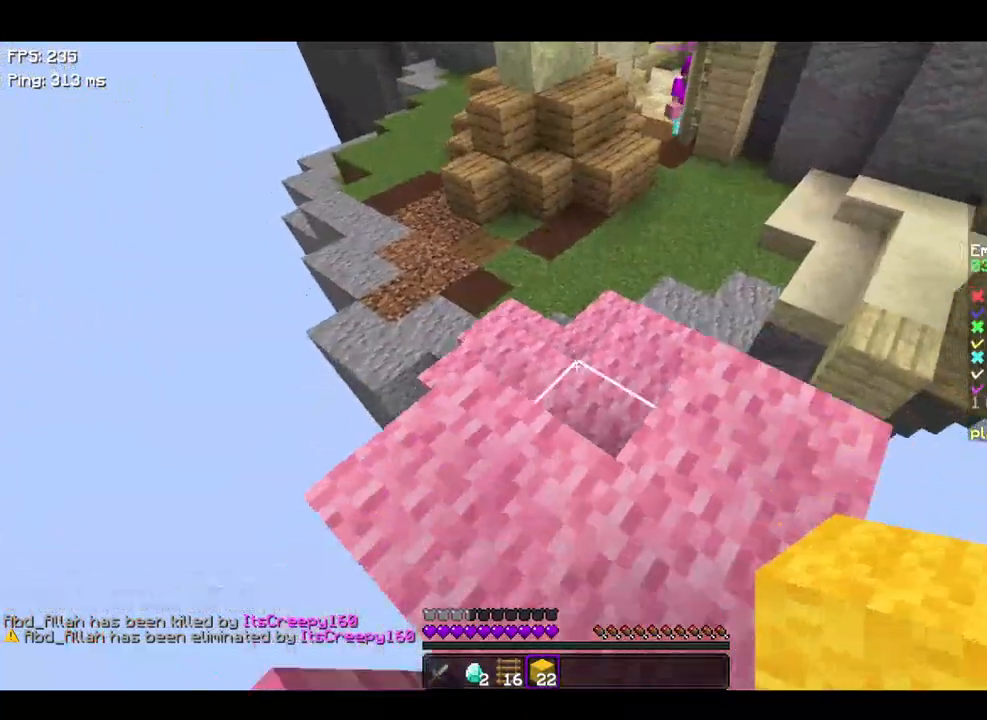
{"keys": [], "events": [[67, "s", "up"]]}
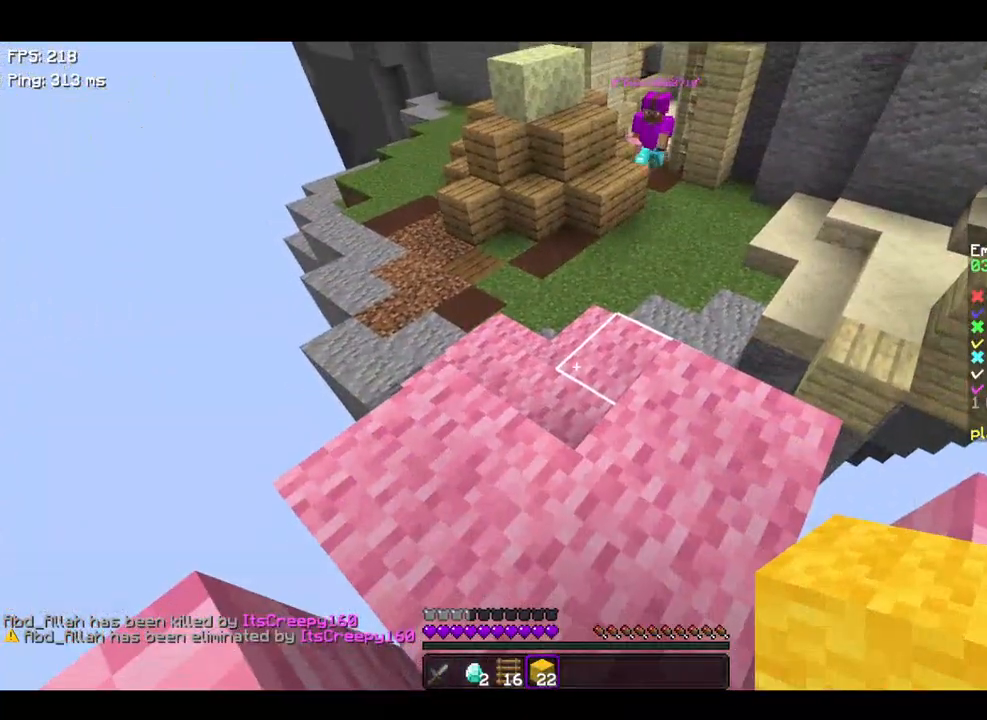
{"keys": [], "events": []}
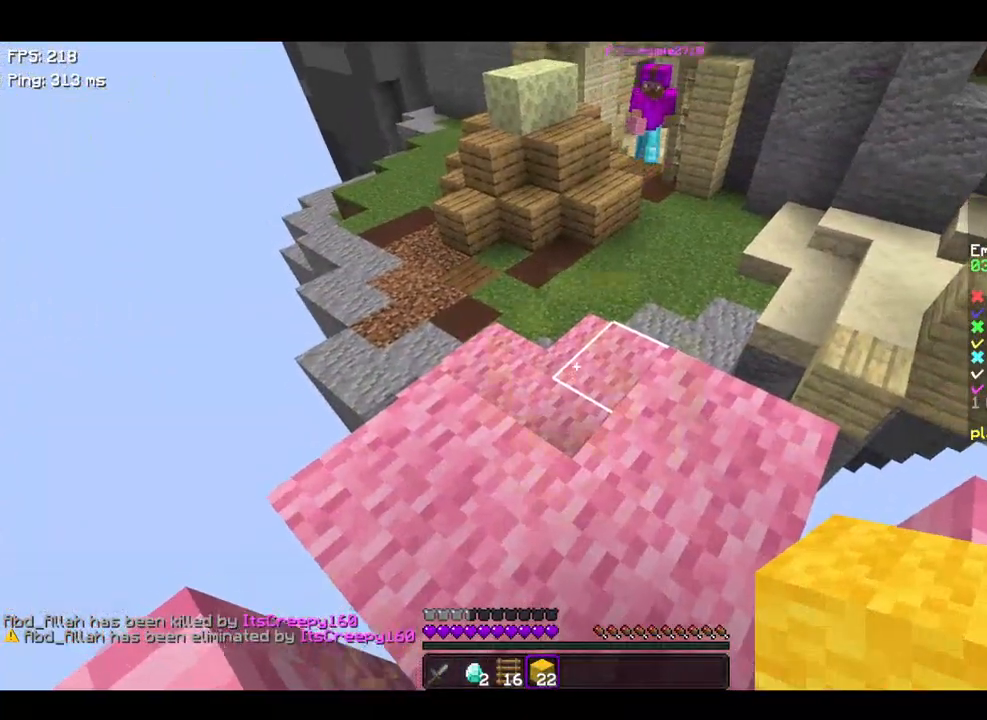
{"keys": [], "events": []}